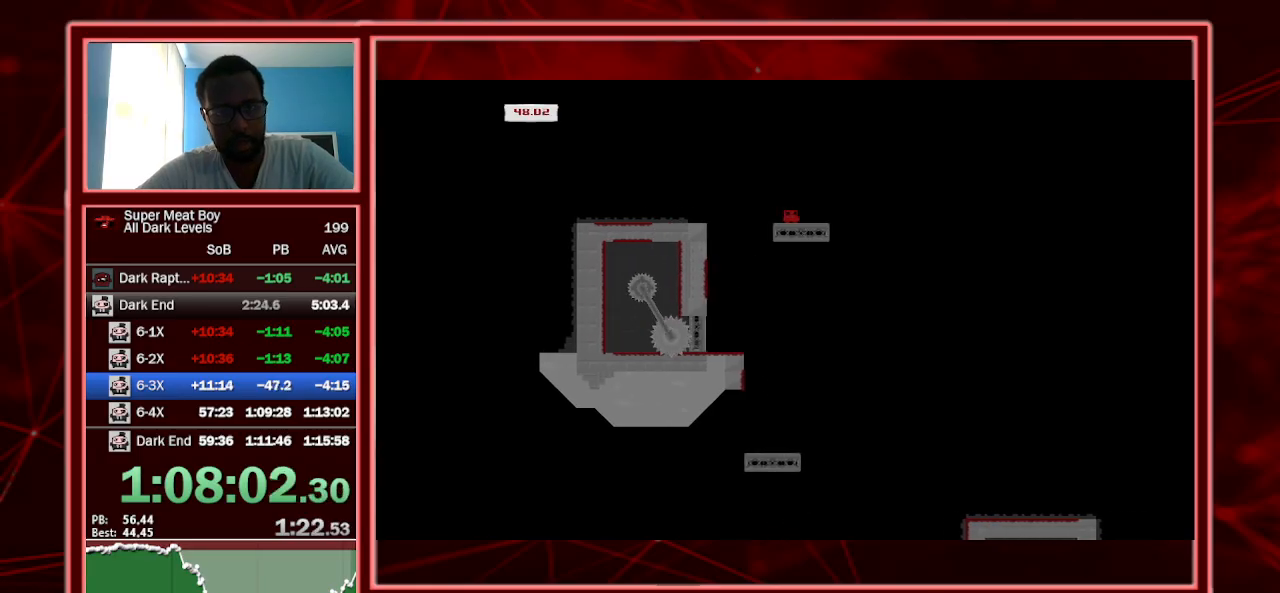
Gameplay with keyboard; each line is a JSON object with the keys held at the frame after it. "events" lists presses ("down") and releases ("up") of "a", "escape", "left", "p", "right", "s", "shift" and "space" between this image and that frame as [ms after this image, input, new state], when the widget could be followed in between. No other keys are recorded. Mouse input is not recorded.
{"keys": ["shift"], "events": []}
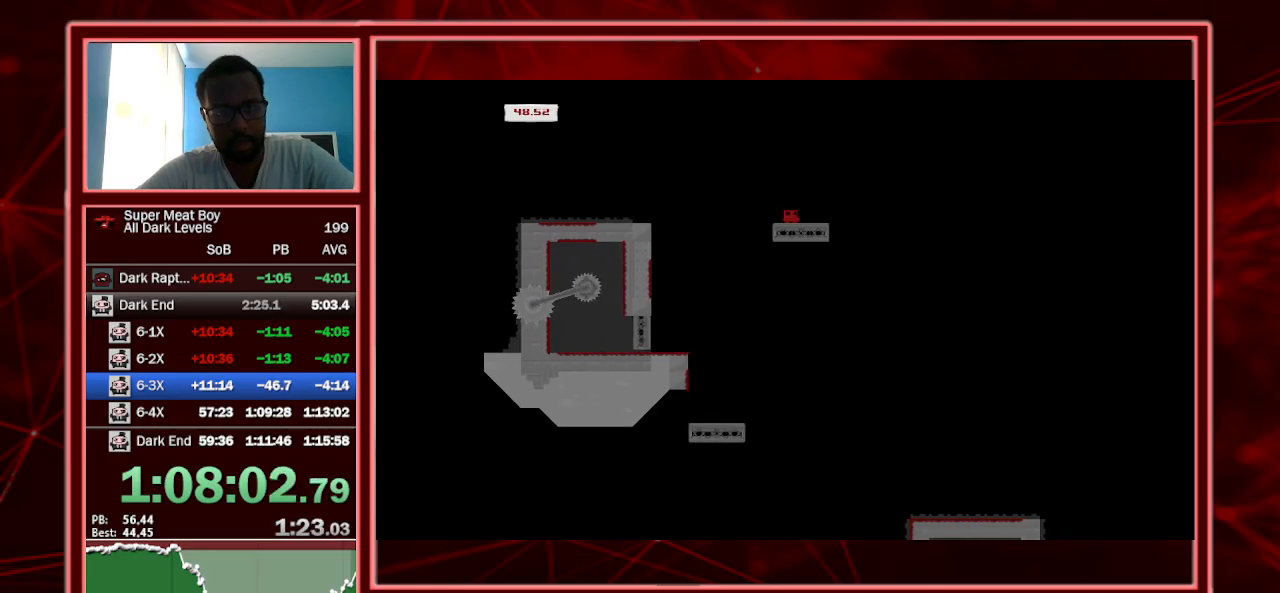
{"keys": ["right", "shift"], "events": [[234, "right", "down"]]}
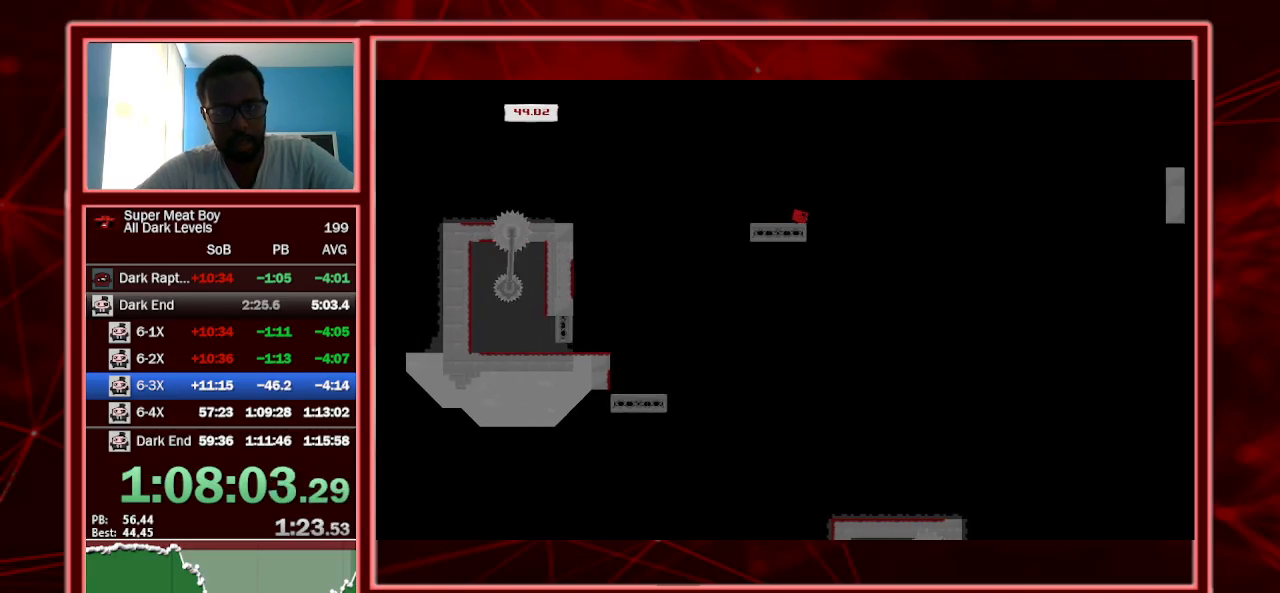
{"keys": ["right", "shift", "space"], "events": [[67, "space", "down"]]}
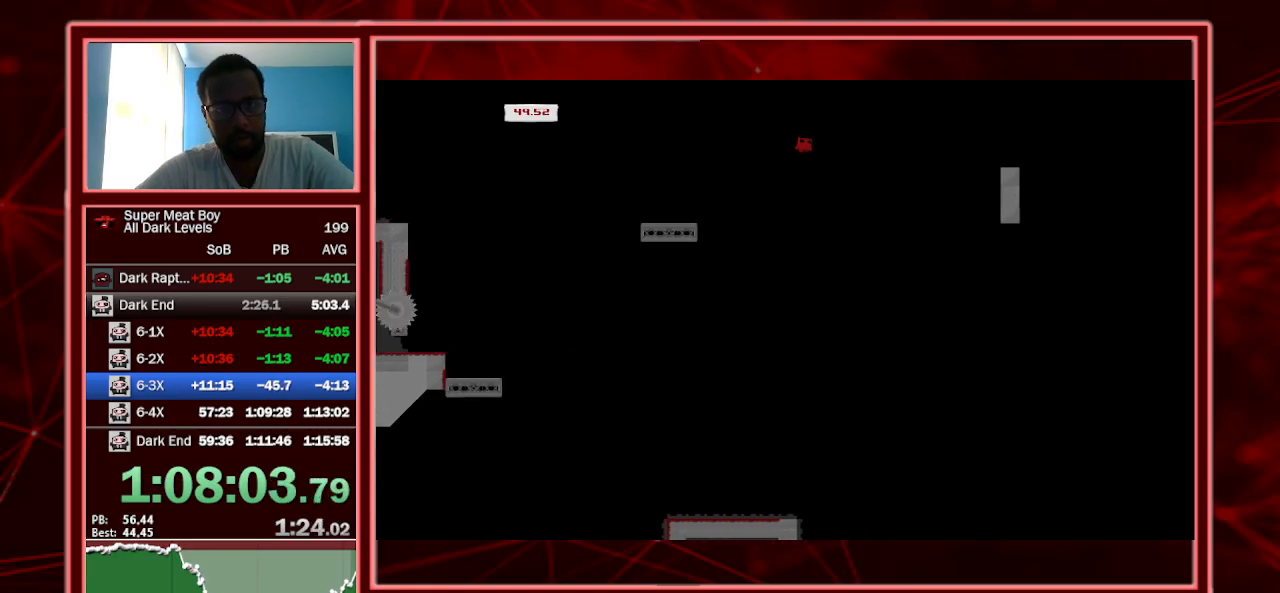
{"keys": ["right", "shift", "space"], "events": []}
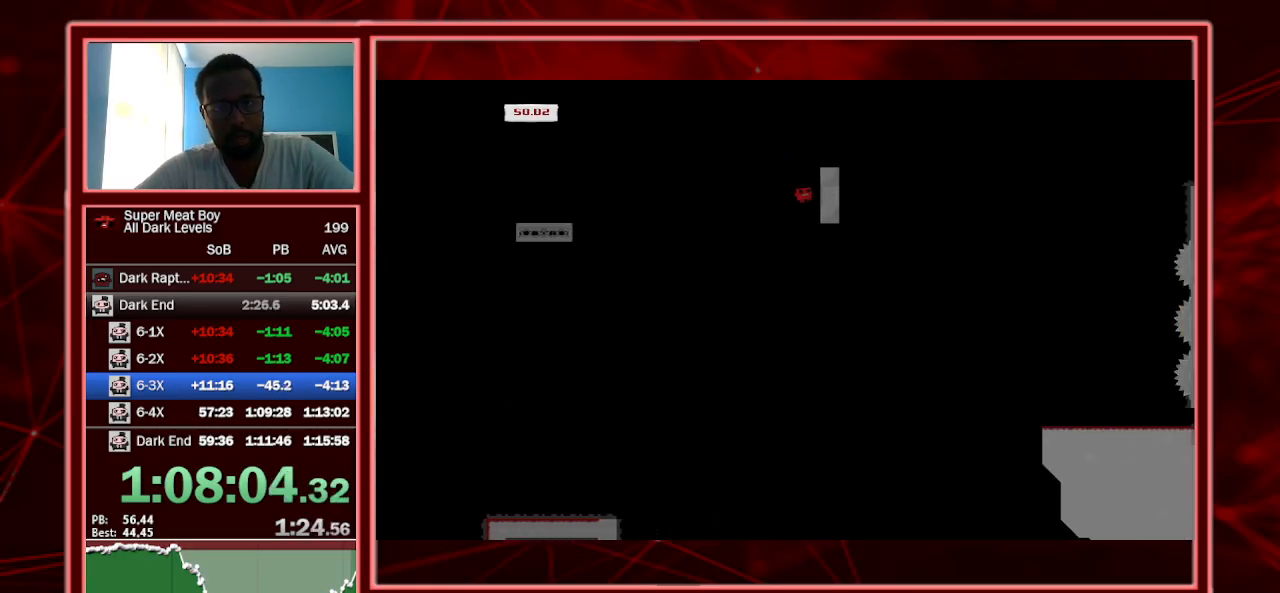
{"keys": ["right", "shift", "space"], "events": [[67, "space", "up"], [167, "space", "down"]]}
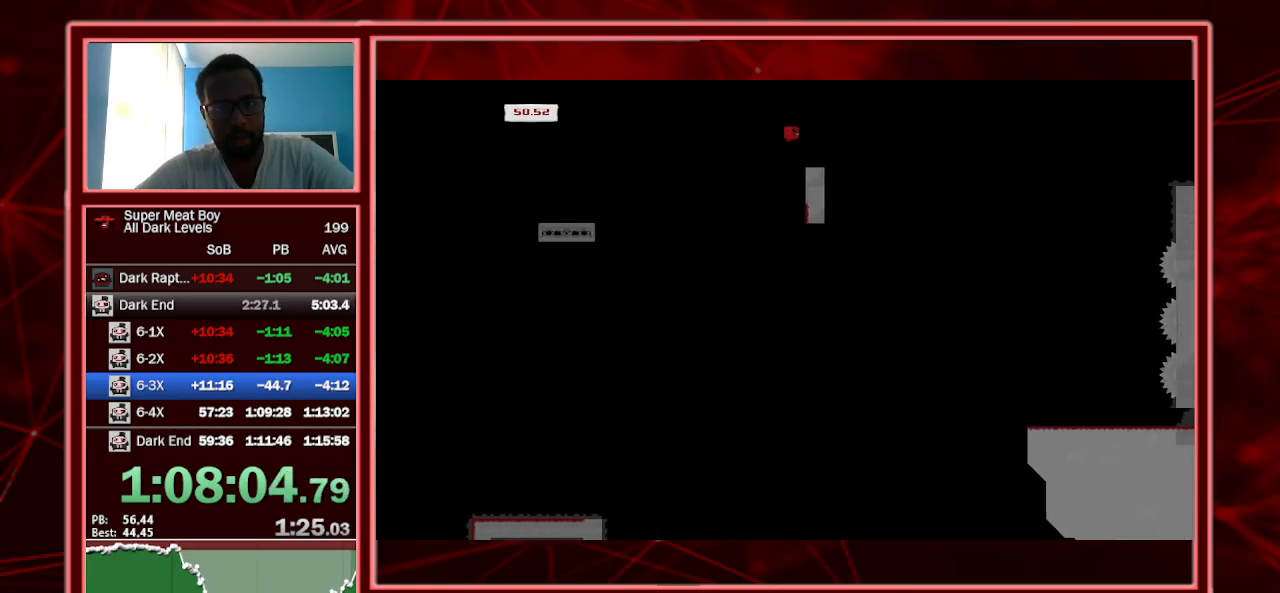
{"keys": ["shift"], "events": [[34, "space", "up"], [67, "right", "up"], [134, "left", "down"], [267, "left", "up"]]}
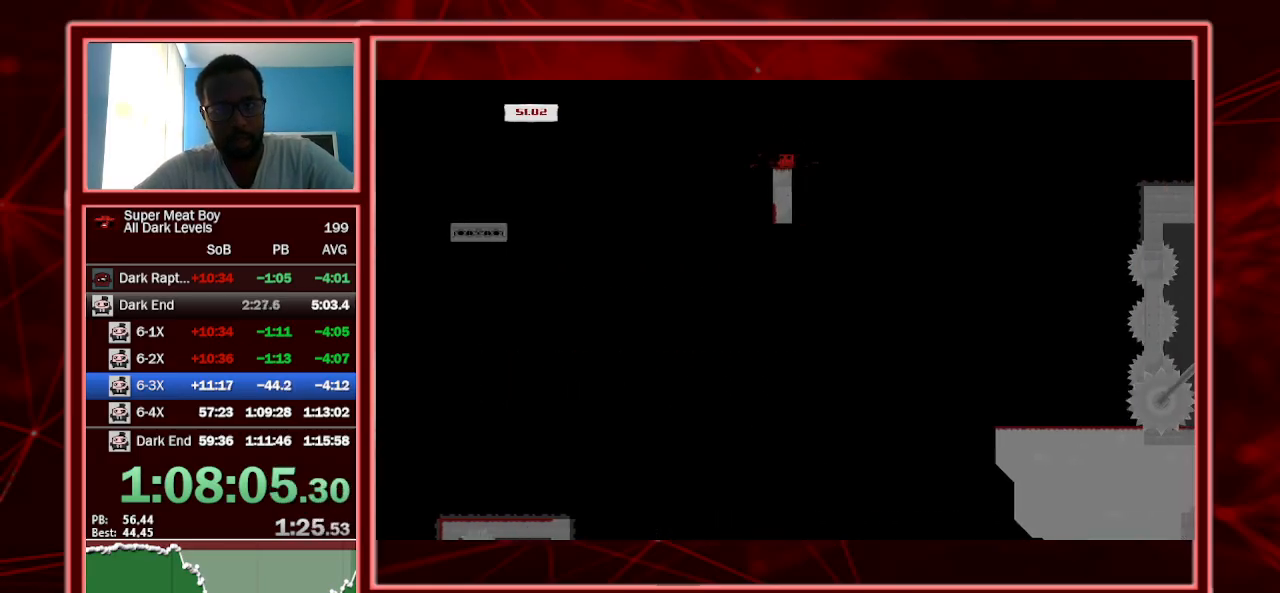
{"keys": ["right", "shift", "space"], "events": [[134, "right", "down"], [267, "space", "down"]]}
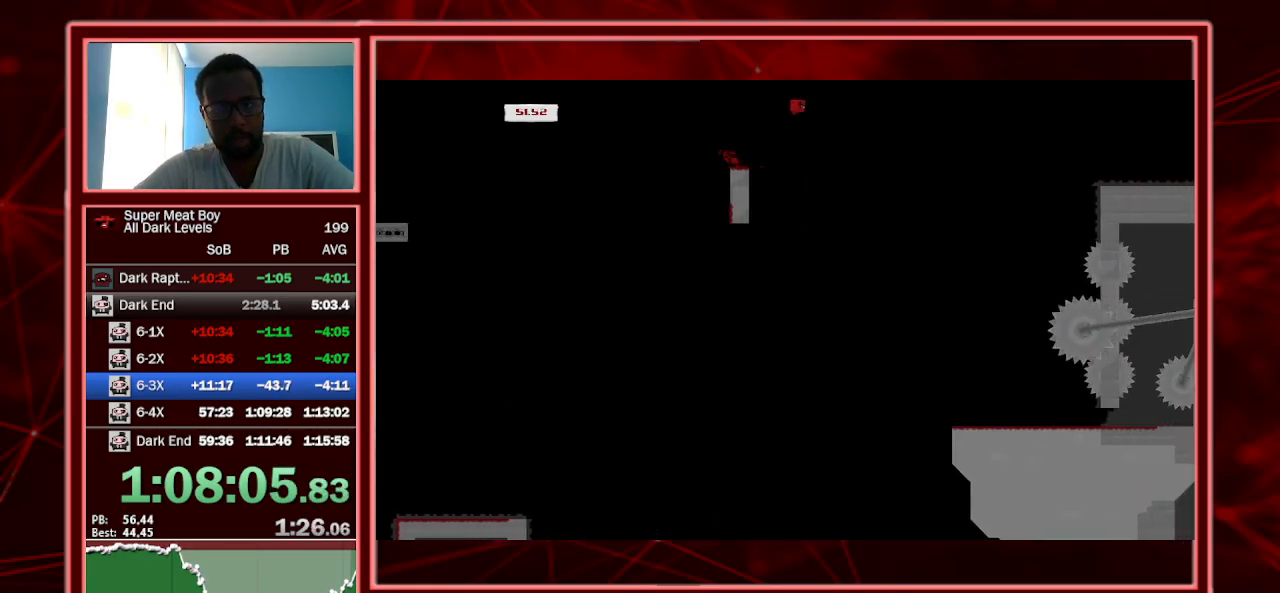
{"keys": ["left", "shift", "space"], "events": [[300, "left", "down"], [300, "right", "up"]]}
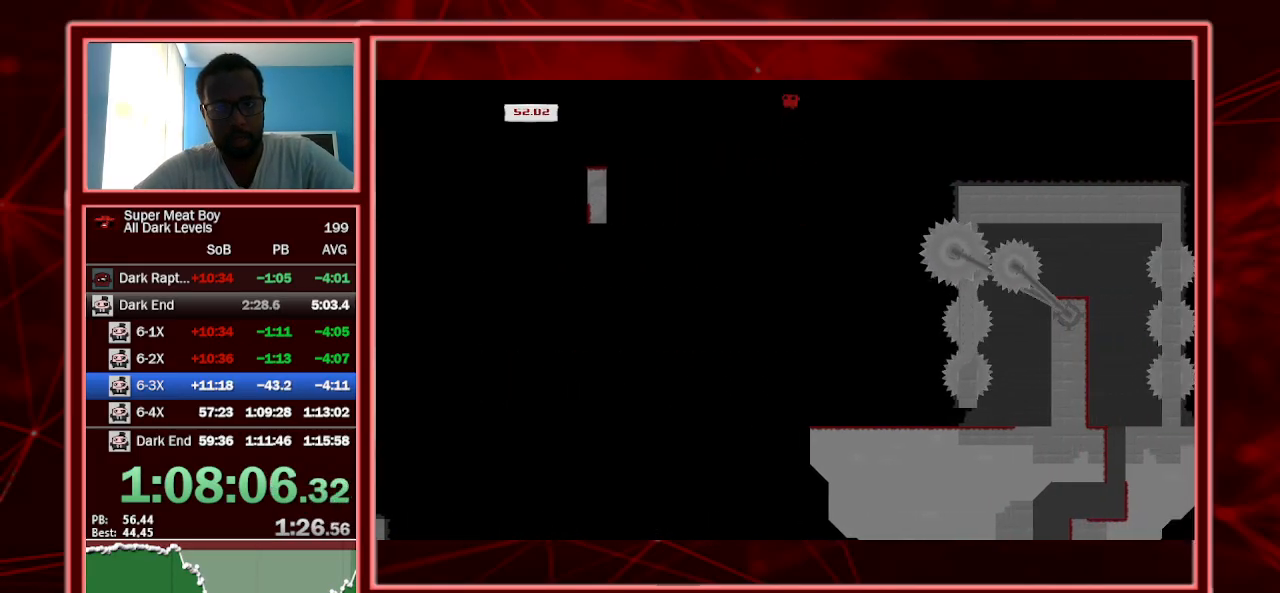
{"keys": ["shift"], "events": [[34, "left", "up"], [200, "right", "down"], [300, "right", "up"], [300, "space", "up"]]}
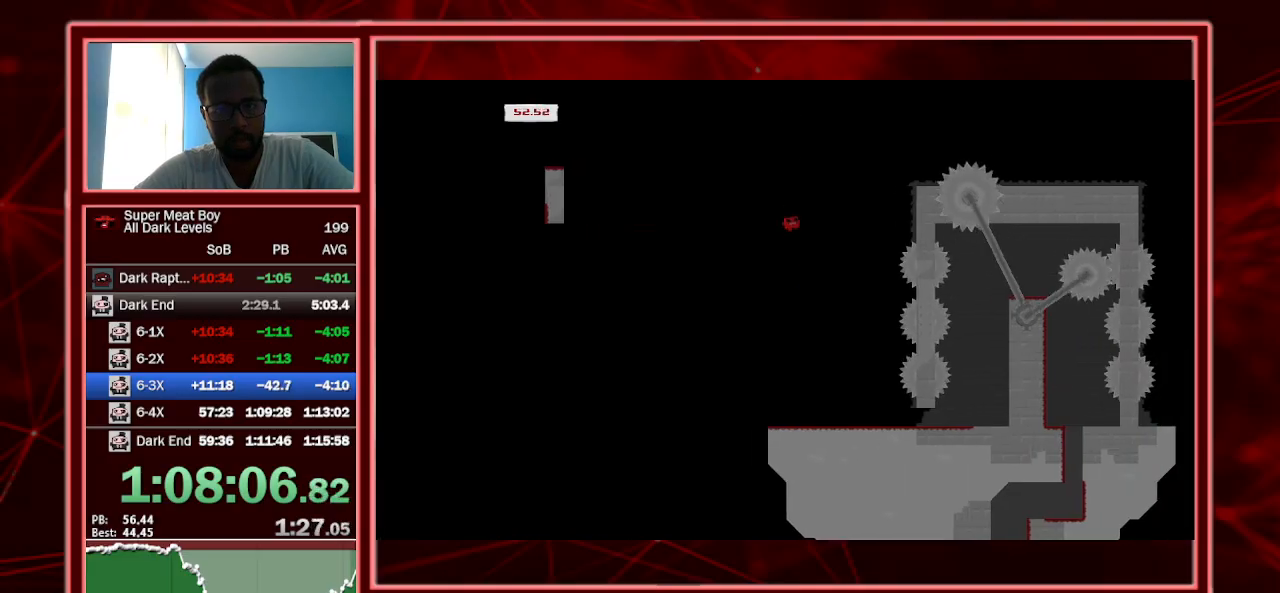
{"keys": ["shift"], "events": [[100, "left", "down"], [167, "left", "up"]]}
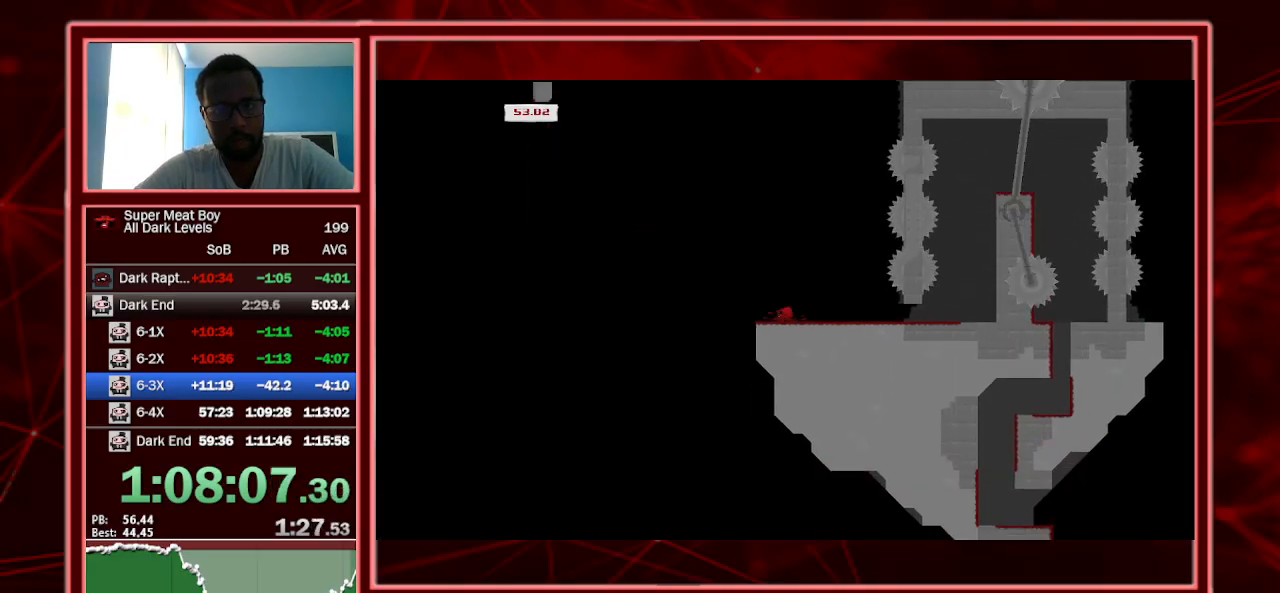
{"keys": ["right", "shift"], "events": [[200, "right", "down"]]}
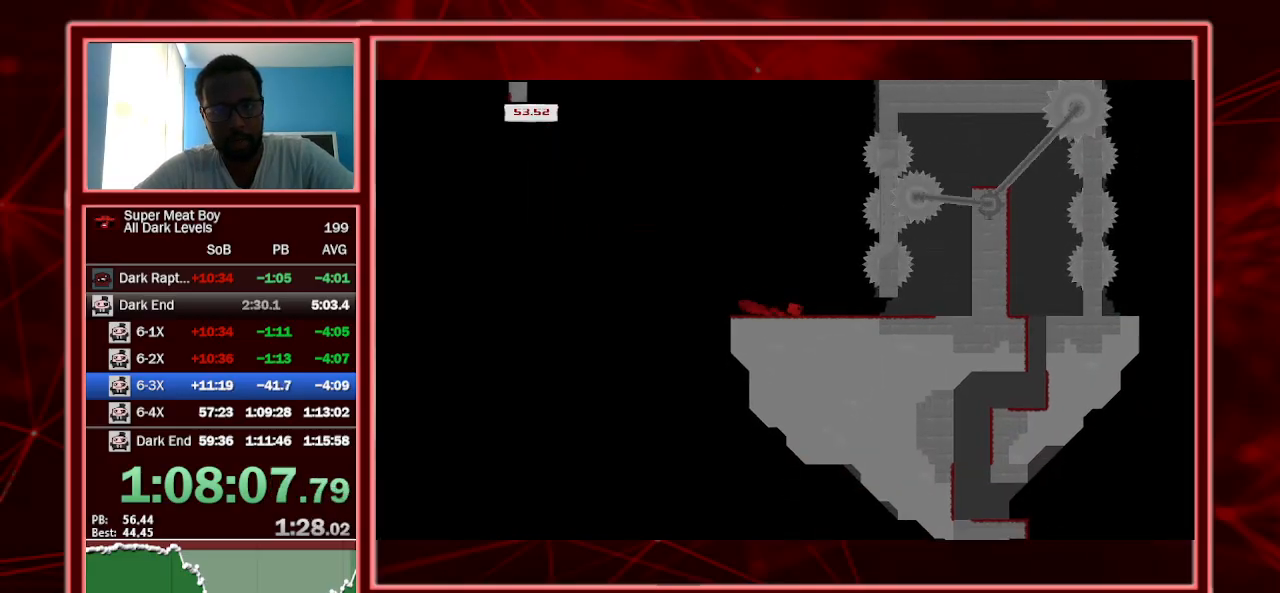
{"keys": ["right", "shift"], "events": []}
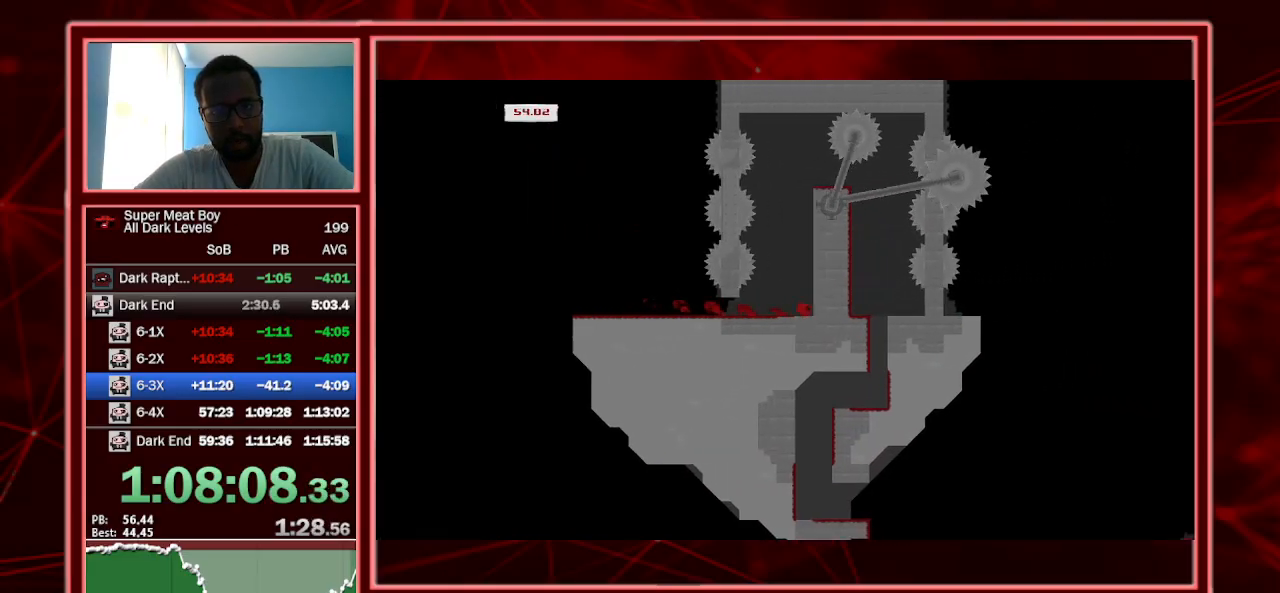
{"keys": ["right", "shift", "space"], "events": [[34, "space", "down"], [367, "space", "up"], [467, "space", "down"]]}
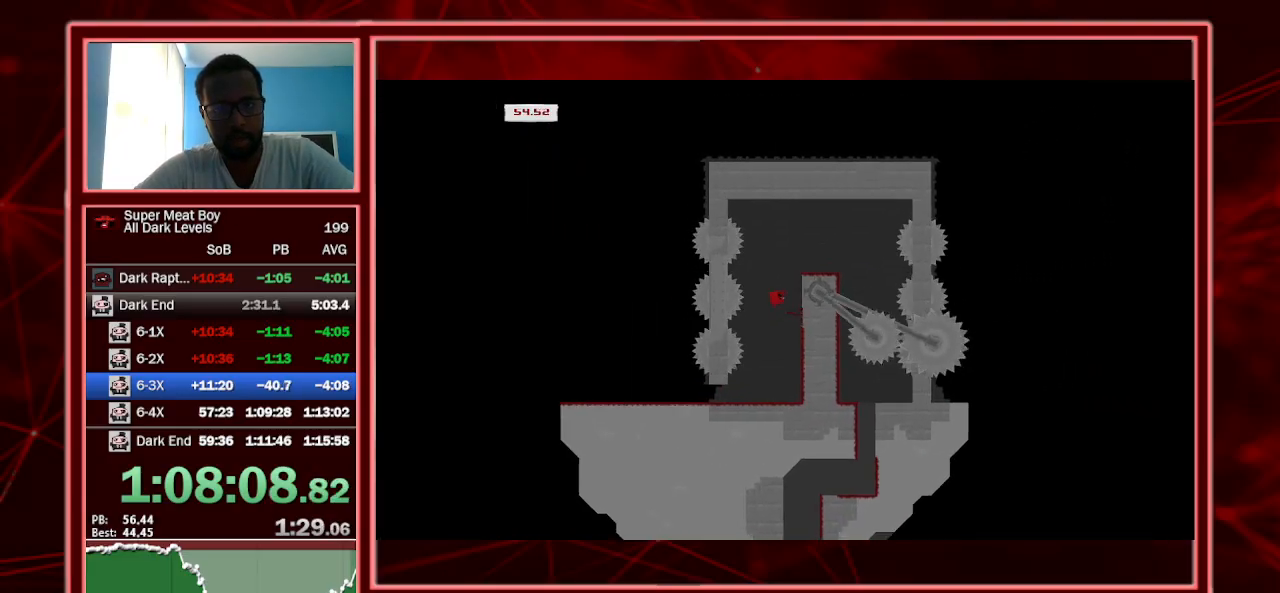
{"keys": ["right", "shift"], "events": [[334, "space", "up"]]}
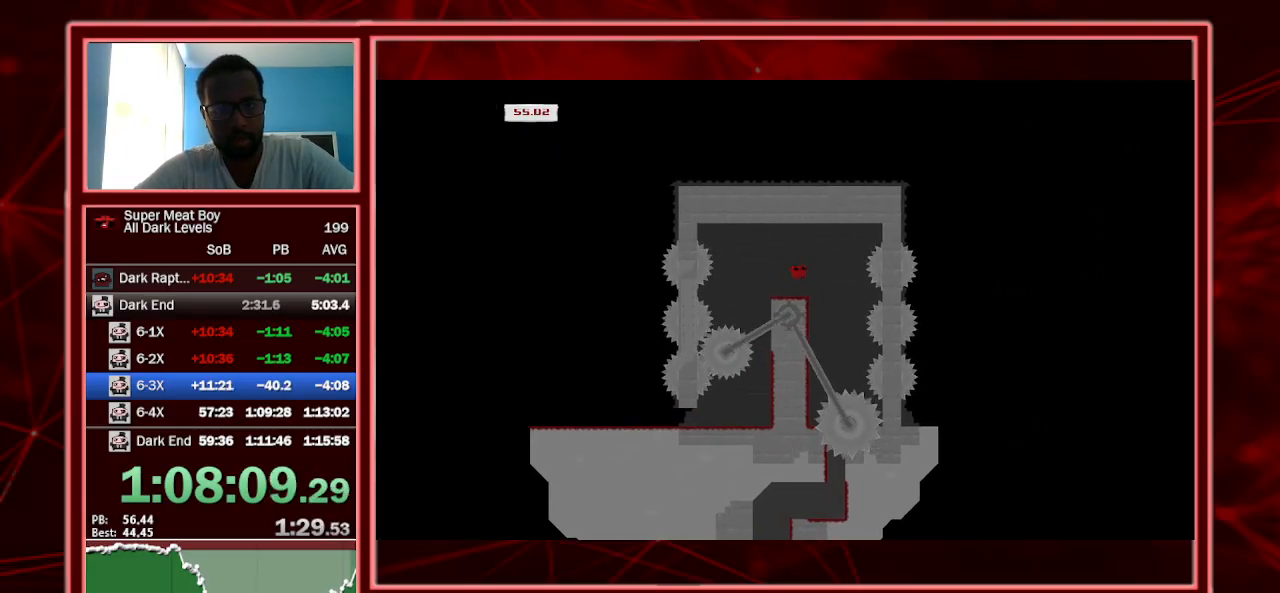
{"keys": ["shift"], "events": [[67, "left", "down"], [67, "right", "up"], [167, "left", "up"], [267, "left", "down"], [400, "left", "up"]]}
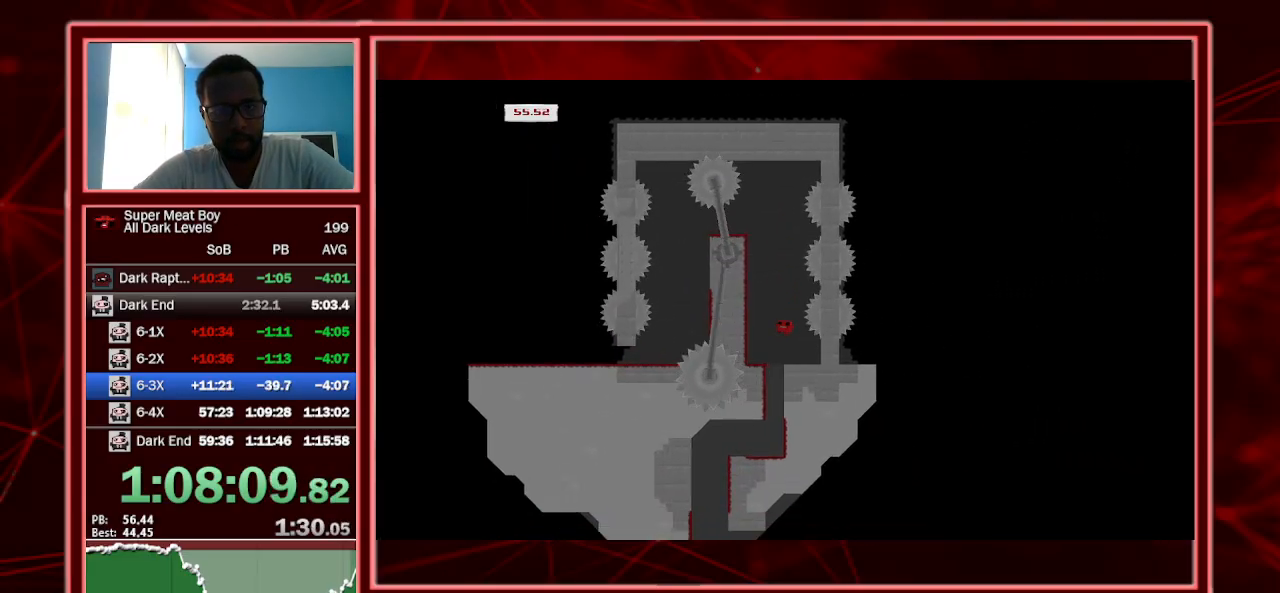
{"keys": ["left", "shift"], "events": [[67, "left", "down"]]}
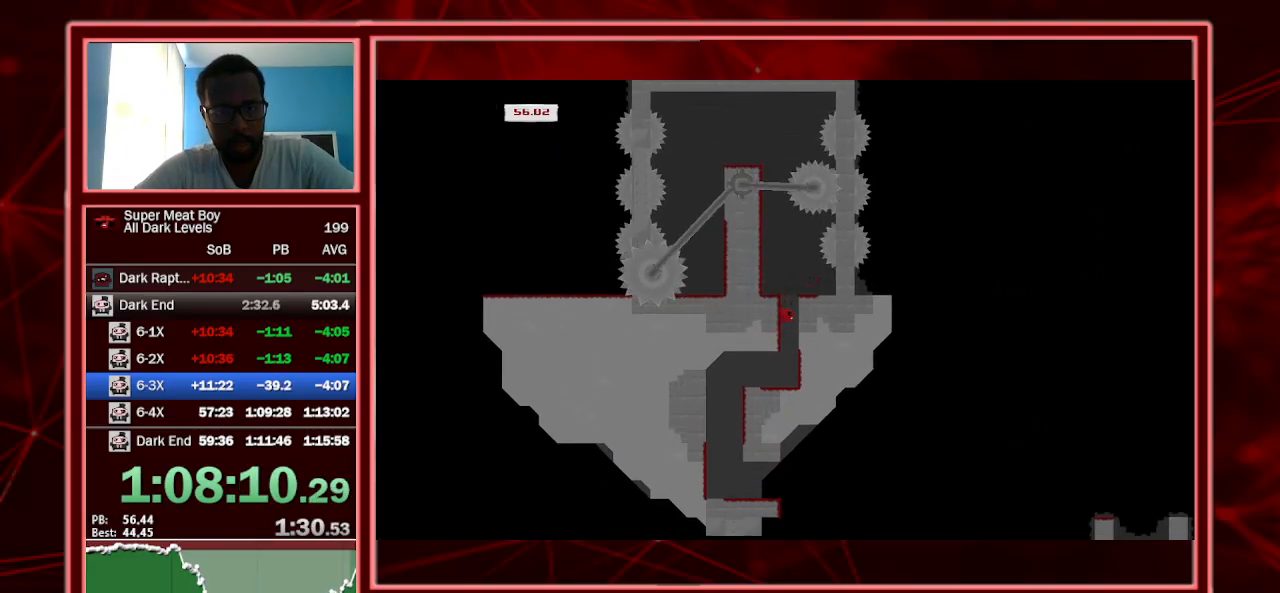
{"keys": ["left", "shift"], "events": []}
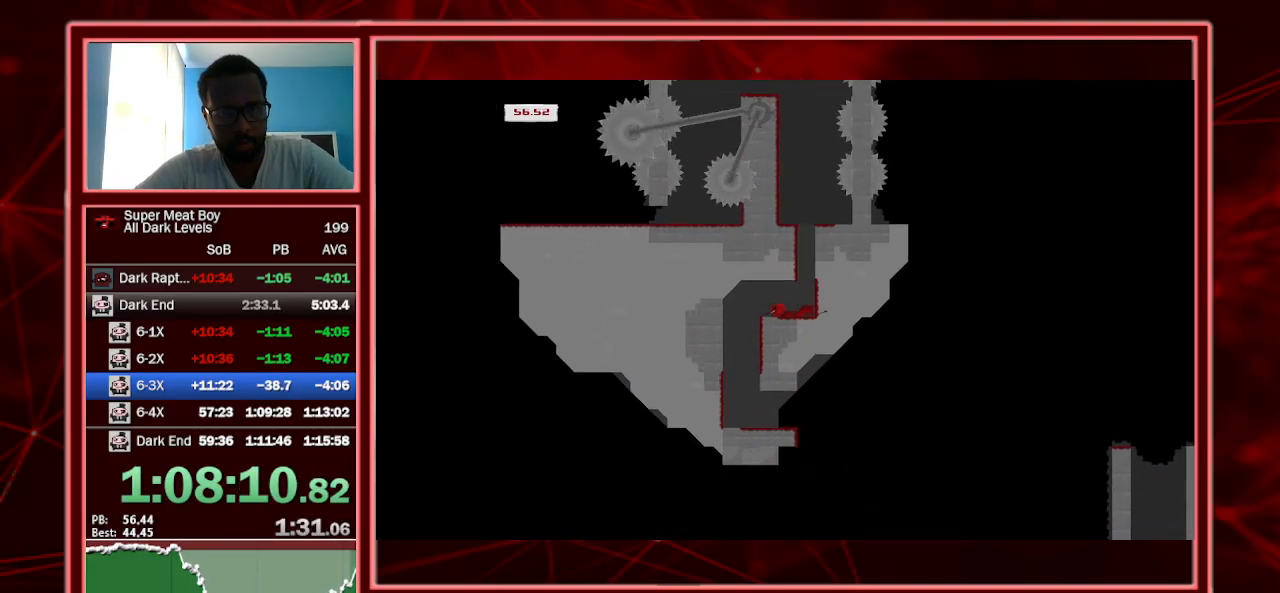
{"keys": ["right", "shift"], "events": [[167, "right", "down"], [200, "left", "up"]]}
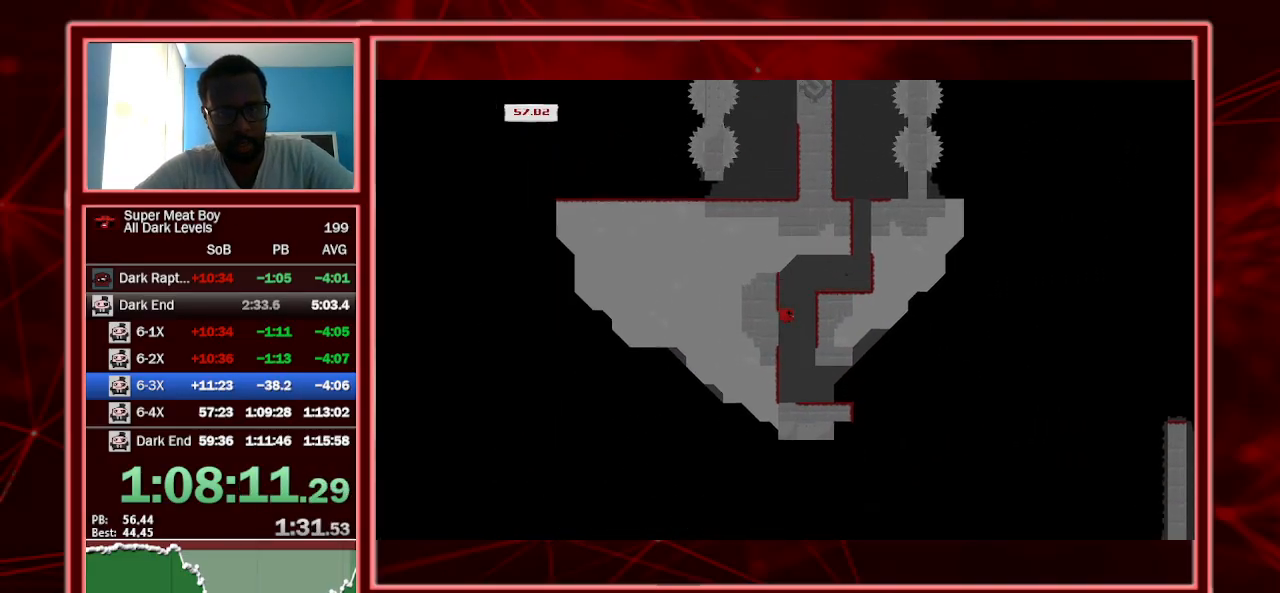
{"keys": ["shift"], "events": [[167, "right", "up"]]}
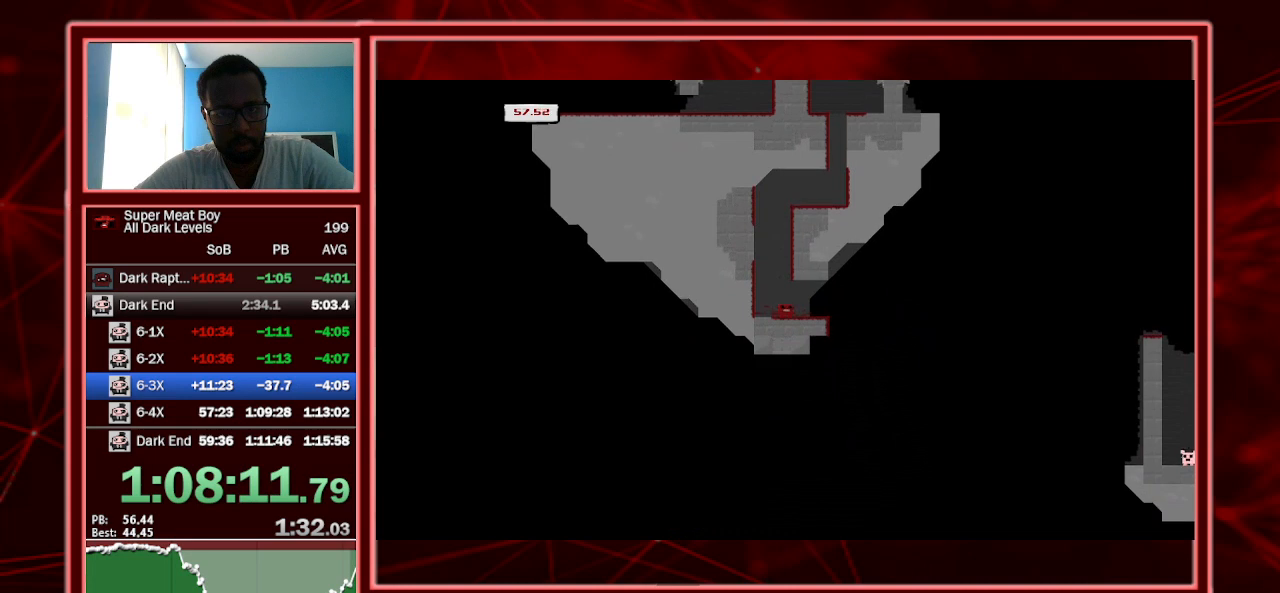
{"keys": ["right", "shift", "space"], "events": [[134, "right", "down"], [500, "space", "down"]]}
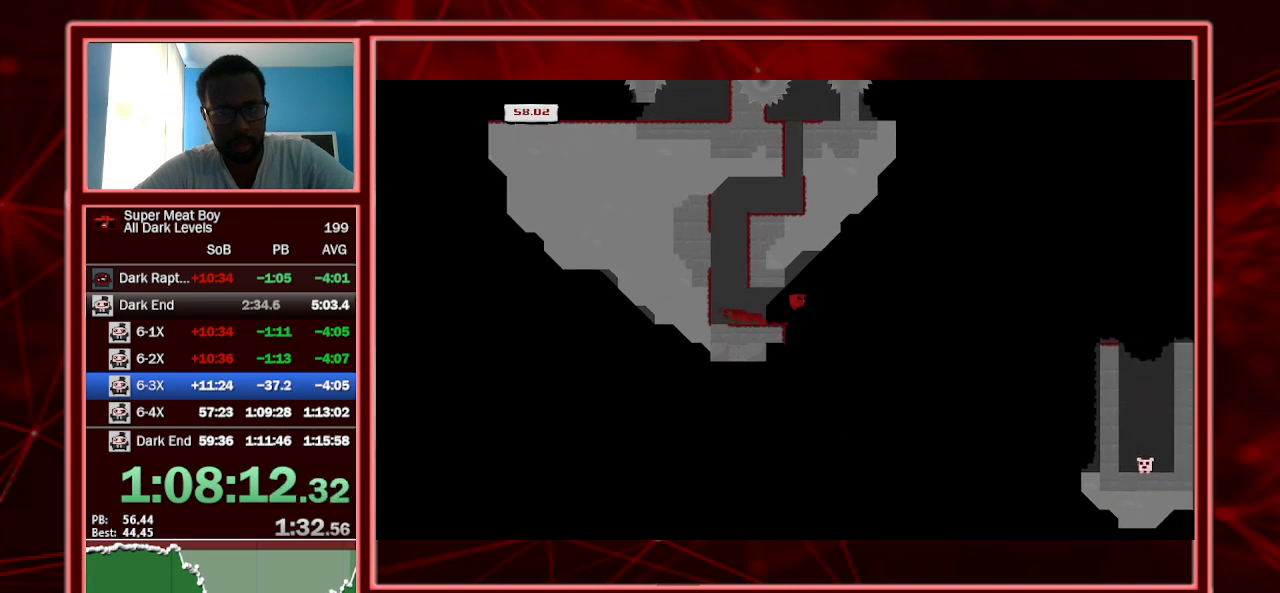
{"keys": ["right", "shift", "space"], "events": []}
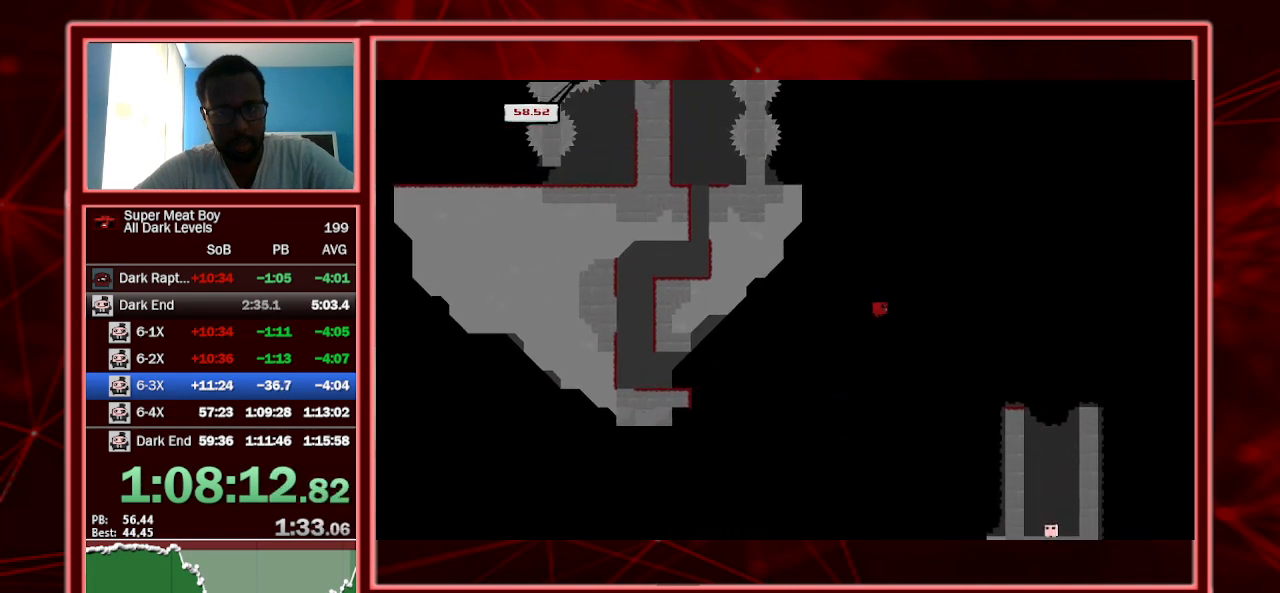
{"keys": ["left", "shift"], "events": [[167, "space", "up"], [234, "right", "up"], [367, "left", "down"]]}
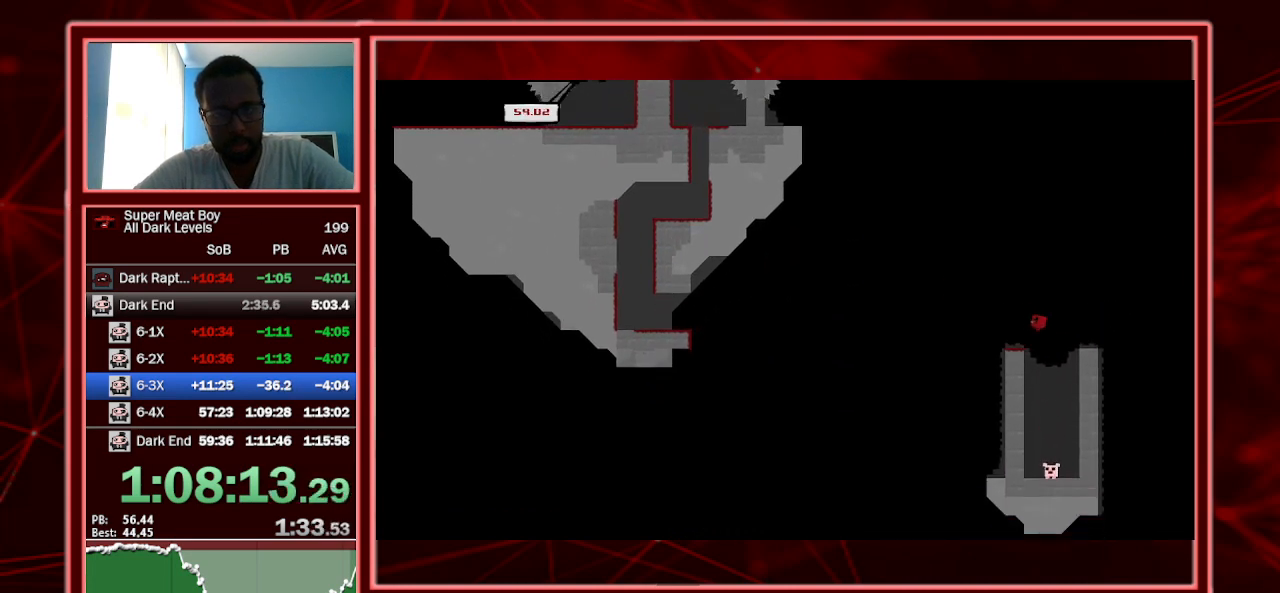
{"keys": ["shift"], "events": [[134, "left", "up"]]}
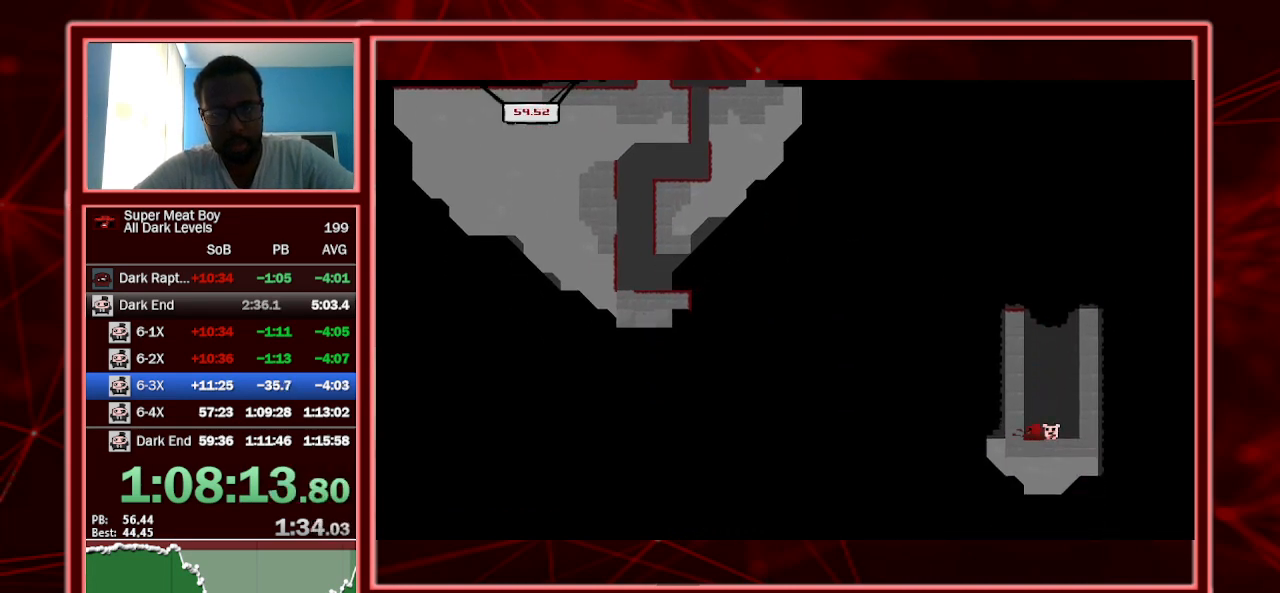
{"keys": ["shift"], "events": [[34, "right", "down"], [367, "a", "down"], [467, "right", "up"], [500, "a", "up"]]}
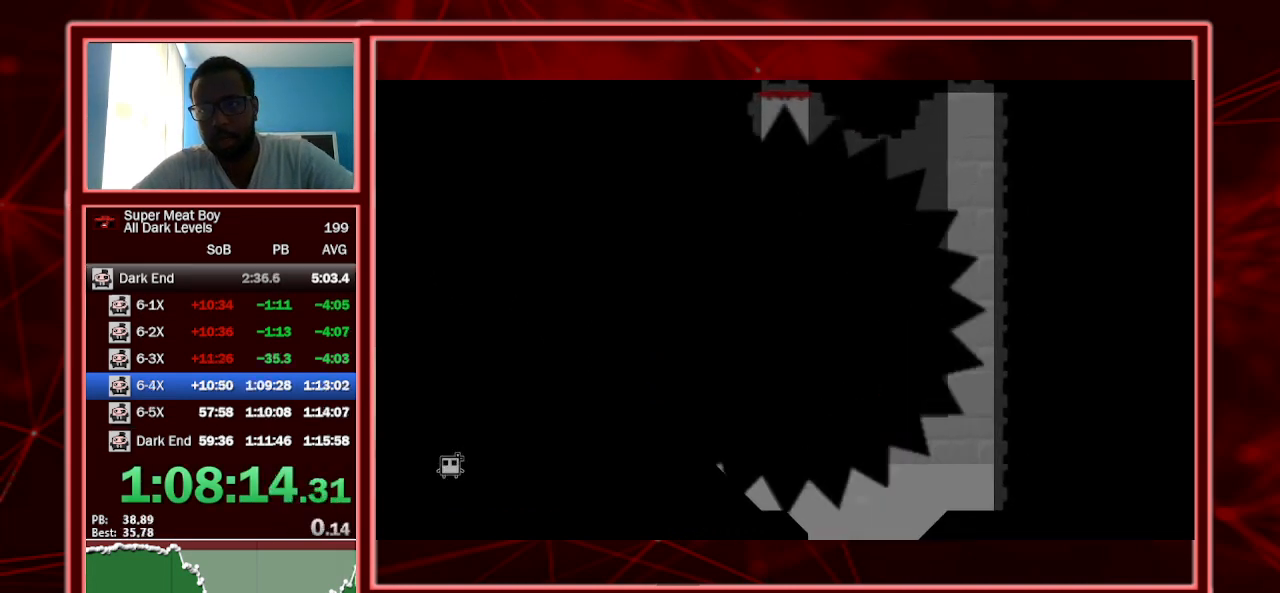
{"keys": ["shift"], "events": []}
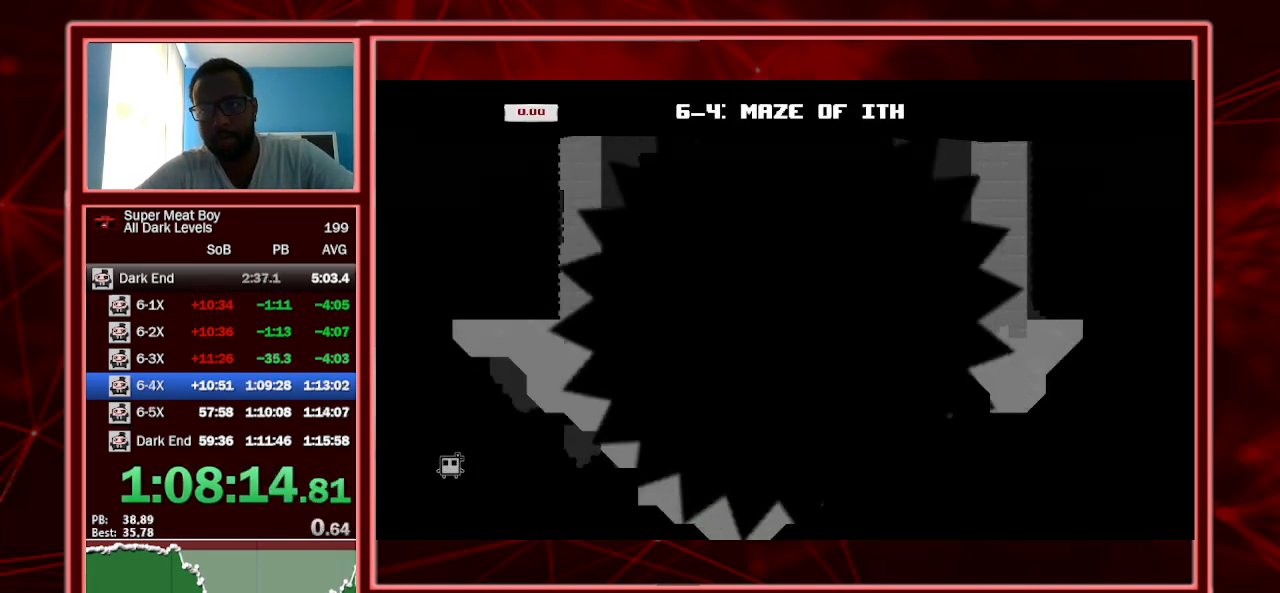
{"keys": ["right", "shift"], "events": [[234, "right", "down"]]}
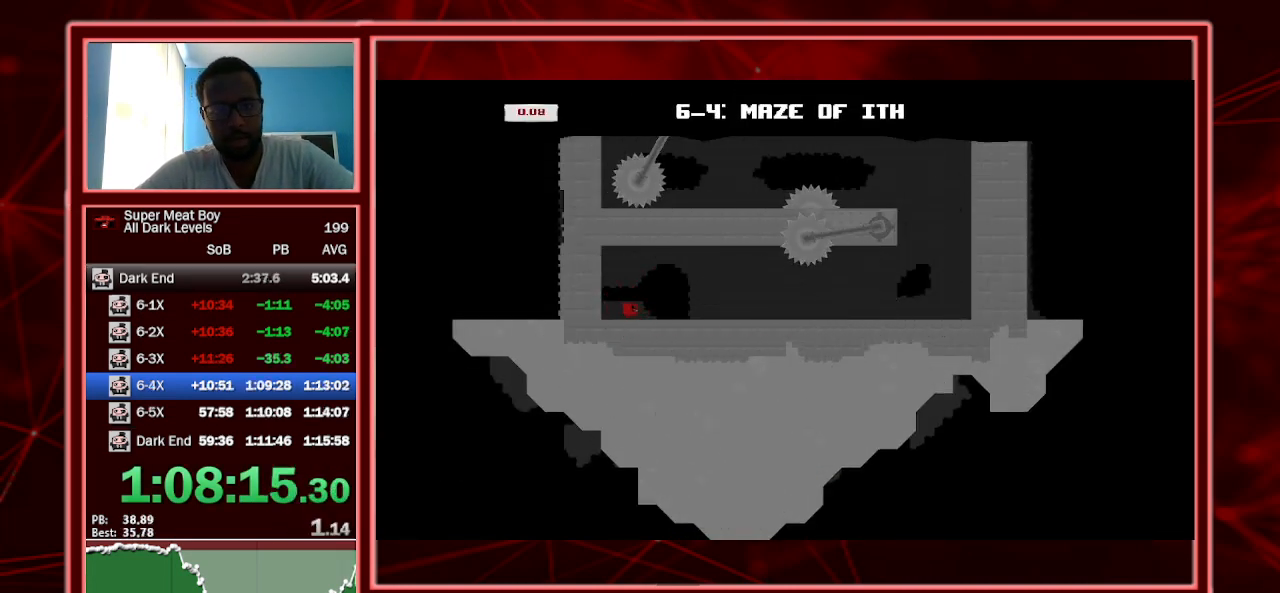
{"keys": ["right", "shift"], "events": []}
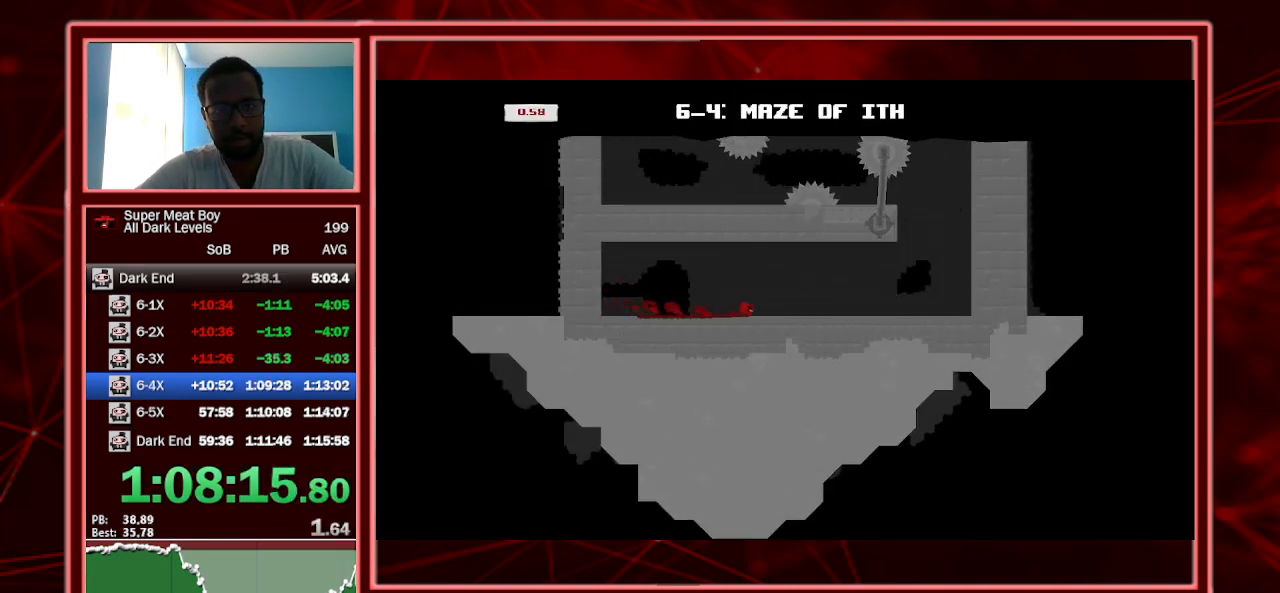
{"keys": ["right", "shift"], "events": []}
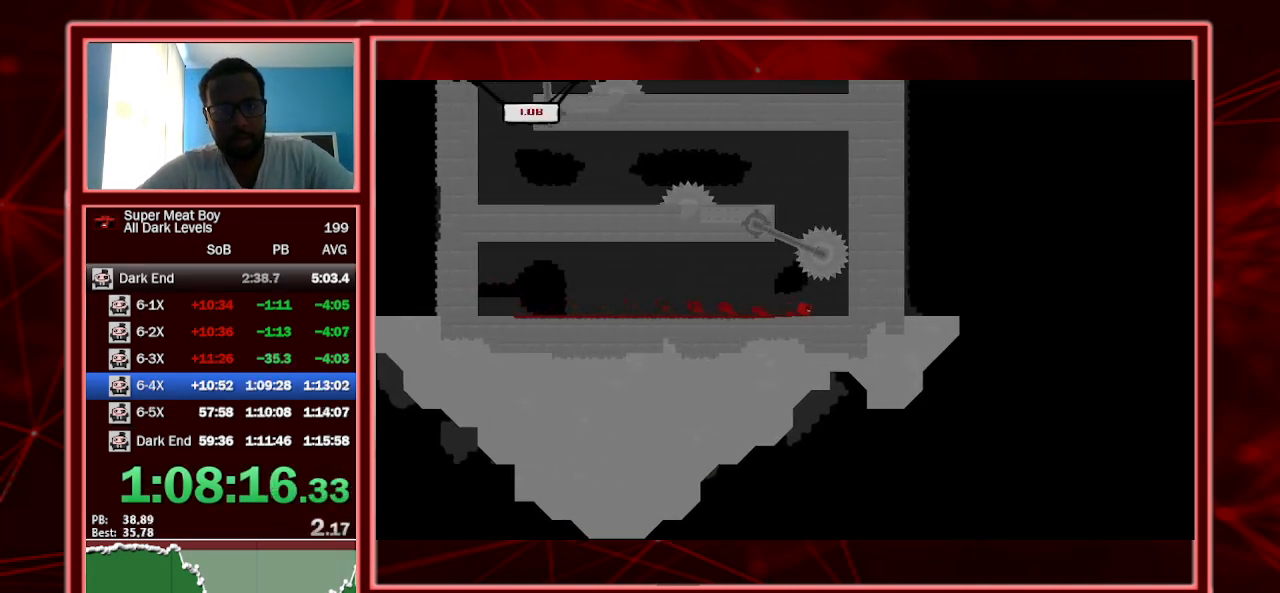
{"keys": ["left", "shift", "space"], "events": [[300, "space", "down"], [367, "space", "up"], [434, "left", "down"], [434, "right", "up"], [434, "space", "down"]]}
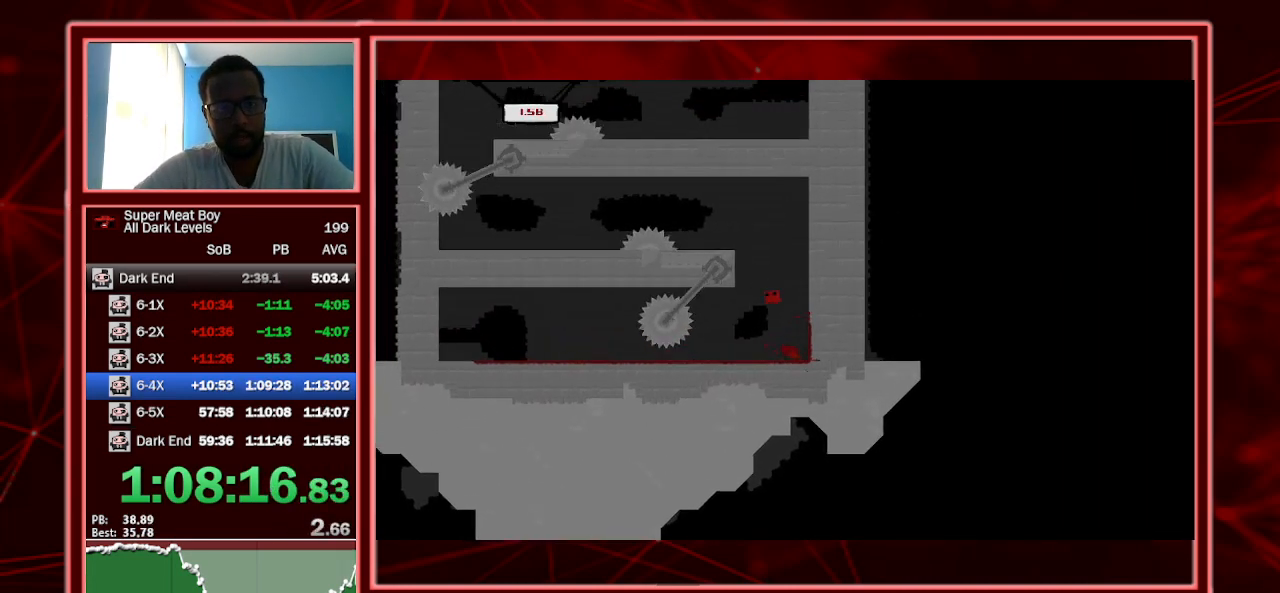
{"keys": ["shift"], "events": [[367, "left", "up"], [367, "space", "up"]]}
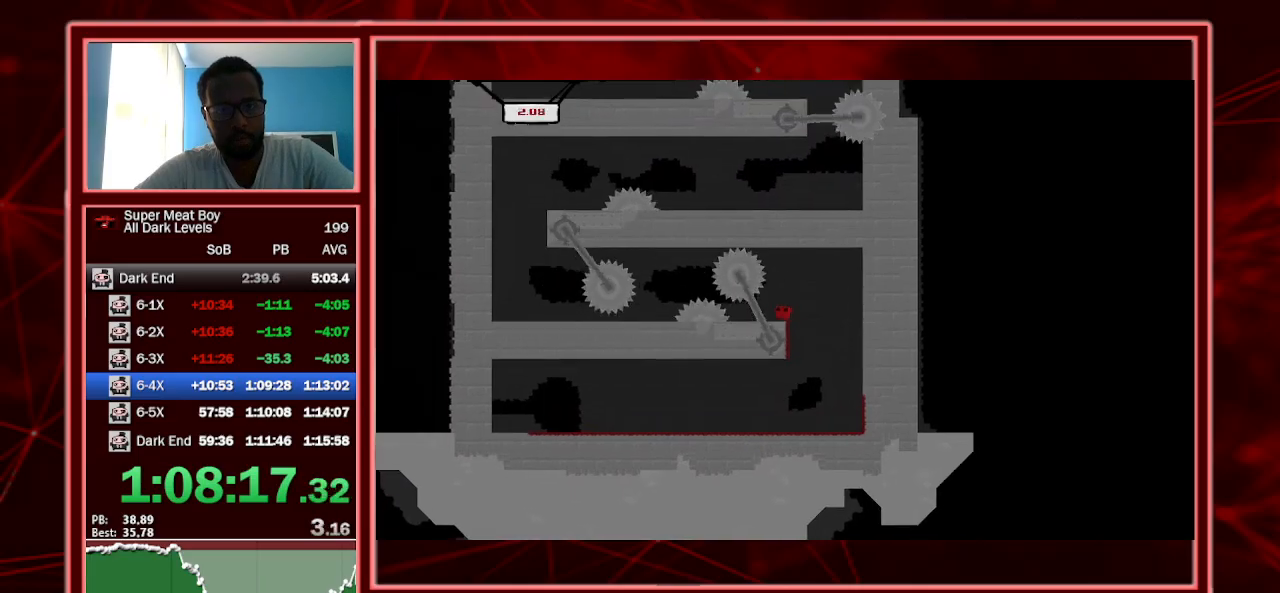
{"keys": ["left", "shift"], "events": [[34, "left", "down"], [267, "space", "down"], [467, "space", "up"]]}